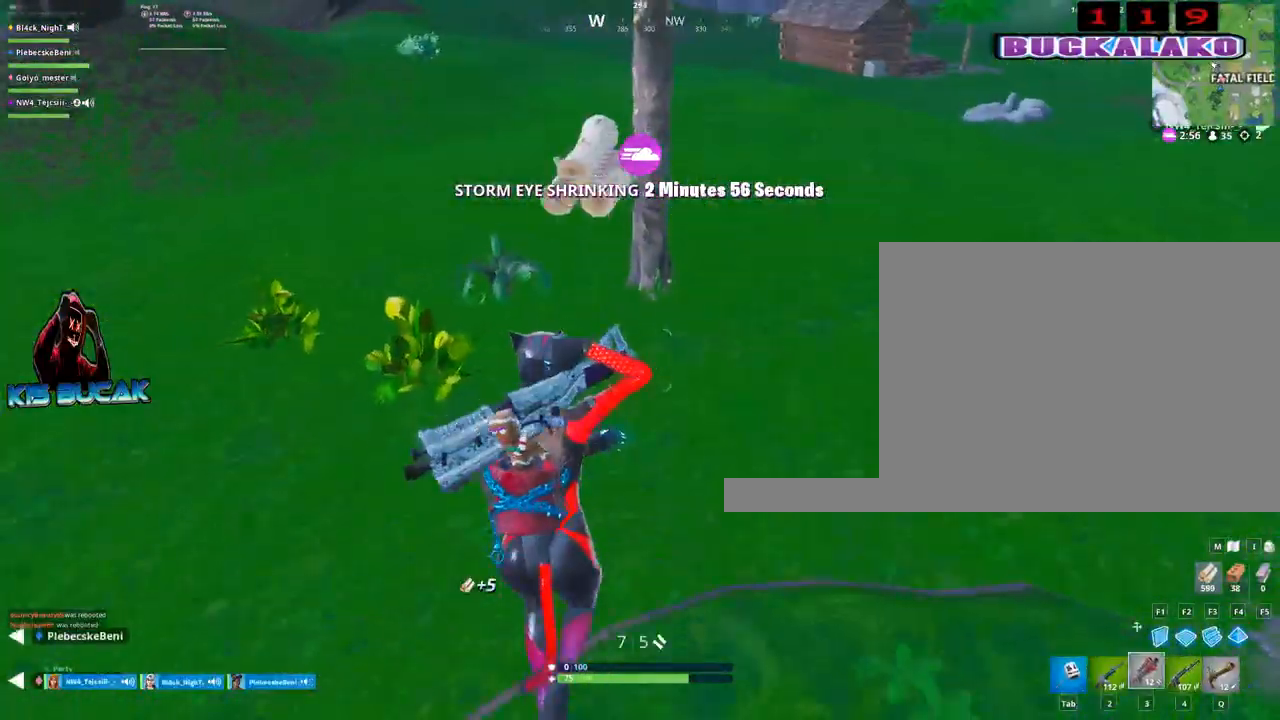
Gameplay with keyboard and mouse; each line is a JSON object with the keys and mouse buttons held at the frame after it. "events" lists presses ("down") and releases ("up") of "1", "2", "3", "4", "5", "a", "alt", "c", "caps_lock", "ctrl", "d", "e", "f", "g", "q", "r", "s", "shift", "space", "t", "tab", "v", "w", "x", "z", "mouse_left", "mouse_wheel" and "mouse_right" between this image and that frame as [ms after this image, input, new state], when the widget could be followed in between. "mouse_left", "mouse_wheel", "mouse_right" = the "left", "wheel", "right" buttons of the "mouse" list. No other keys are recorded. "wheel" means that the mouse wheel is clicked or scrolled. "mouse_move" is the direction in which the mouse moves at that frame (one of eight, or "still"), when it could be read.
{"keys": ["w"], "mouse": [], "mouse_move": "still", "events": []}
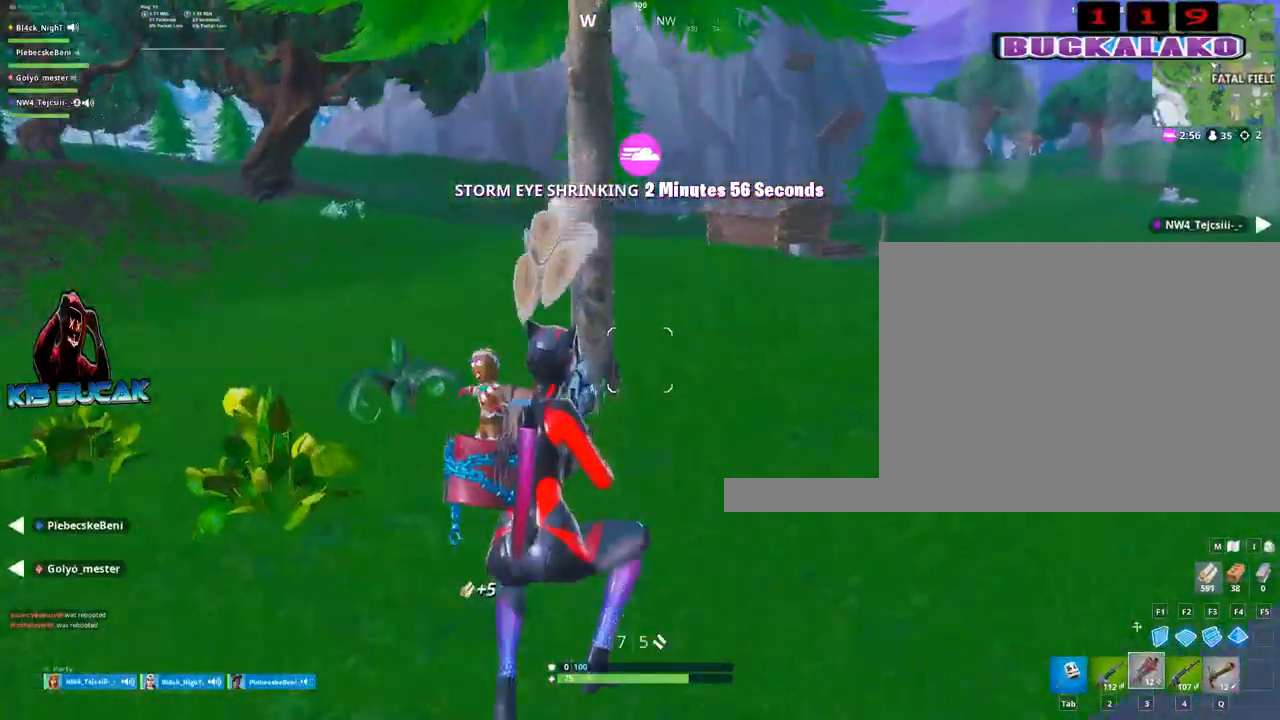
{"keys": ["a", "w"], "mouse": [], "mouse_move": "still", "events": [[367, "a", "down"], [367, "space", "down"], [500, "space", "up"]]}
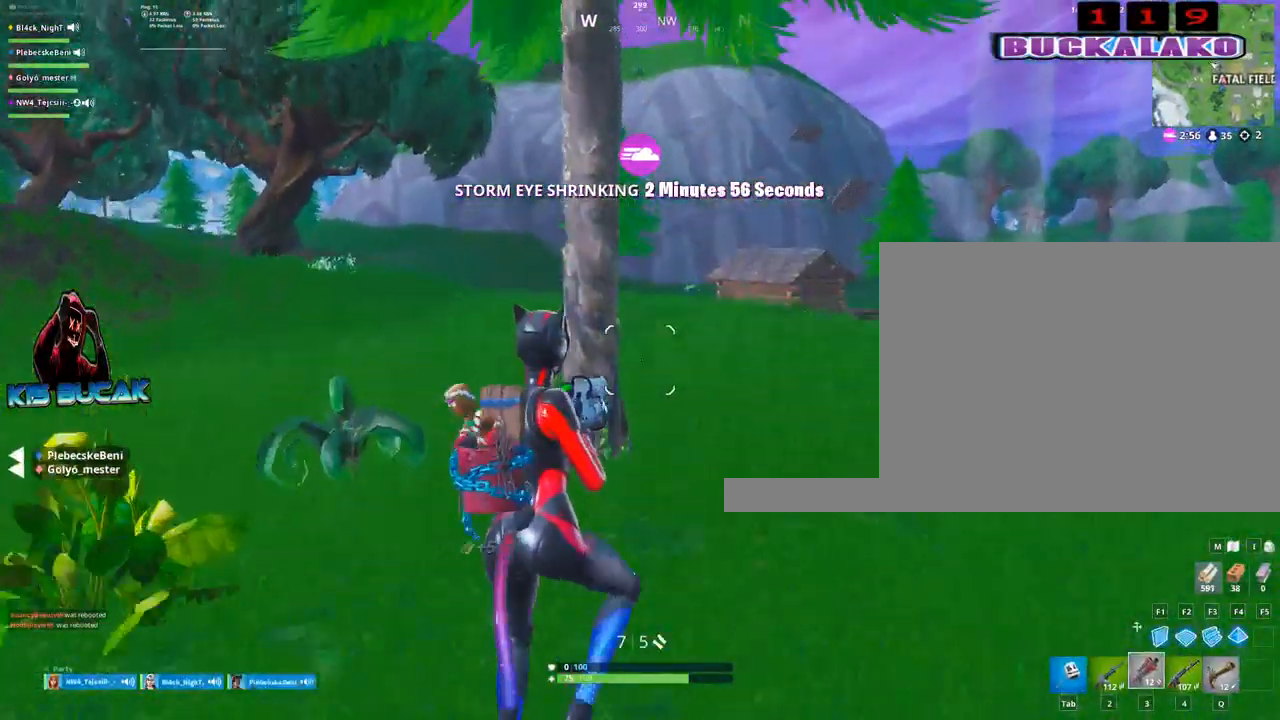
{"keys": ["w"], "mouse": [], "mouse_move": "still", "events": [[50, "a", "up"], [200, "4", "down"], [234, "tab", "down"], [284, "4", "up"], [334, "tab", "up"]]}
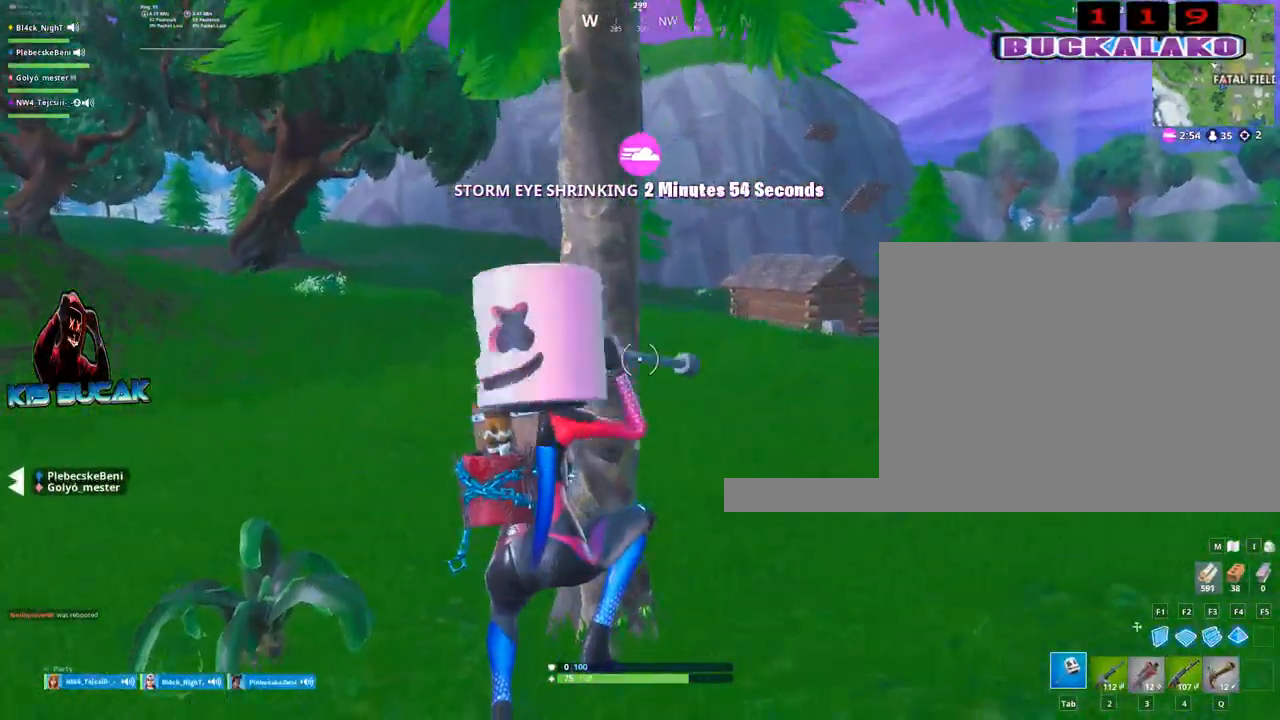
{"keys": ["w"], "mouse": ["left"], "mouse_move": "right", "events": [[17, "4", "down"], [117, "4", "up"], [117, "tab", "down"], [250, "tab", "up"], [484, "mouse_left", "down"]]}
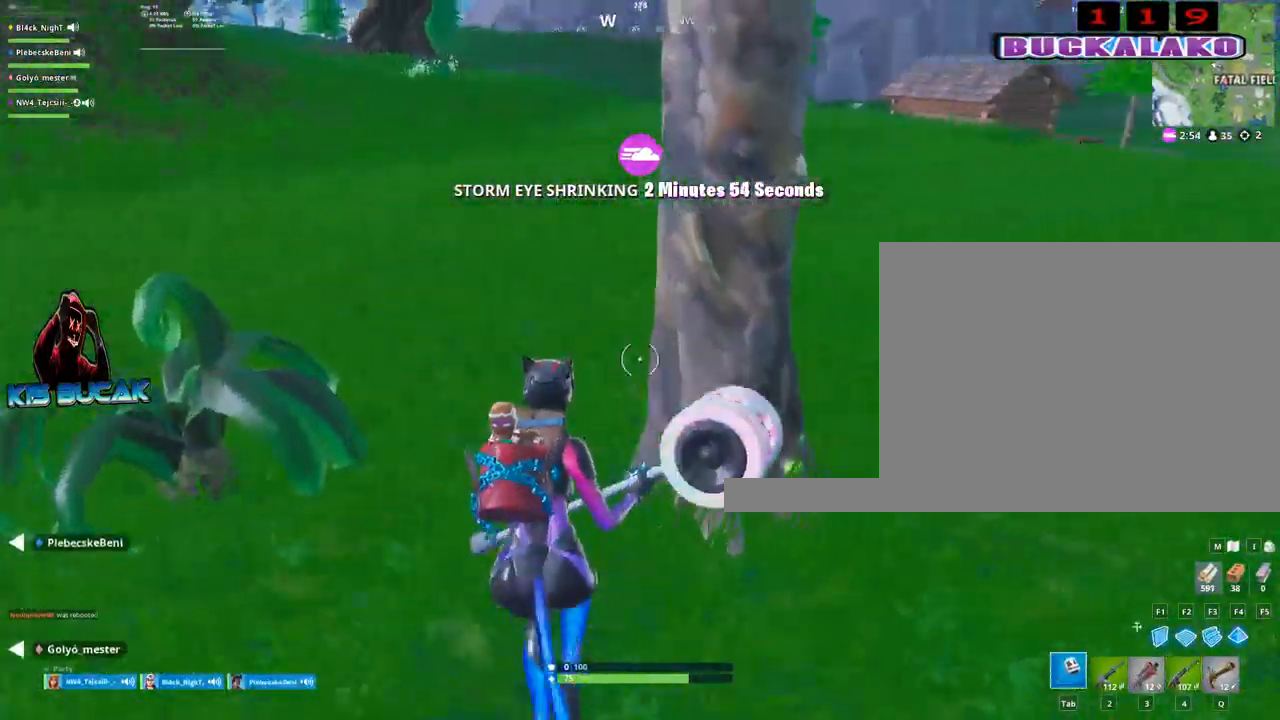
{"keys": ["a", "s"], "mouse": ["left"], "mouse_move": "right", "events": [[84, "a", "down"], [134, "w", "up"], [317, "s", "down"]]}
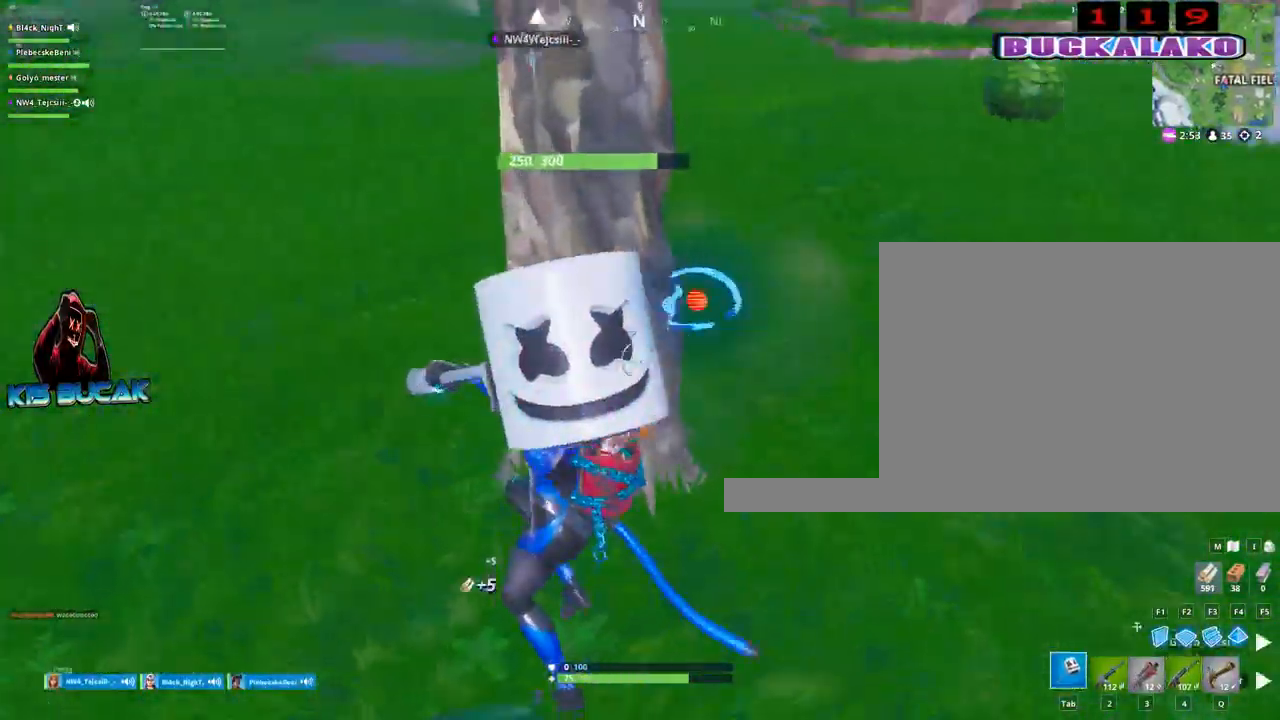
{"keys": ["d", "s"], "mouse": ["left"], "mouse_move": "up", "events": [[17, "a", "up"], [17, "d", "down"], [50, "s", "up"], [434, "s", "down"]]}
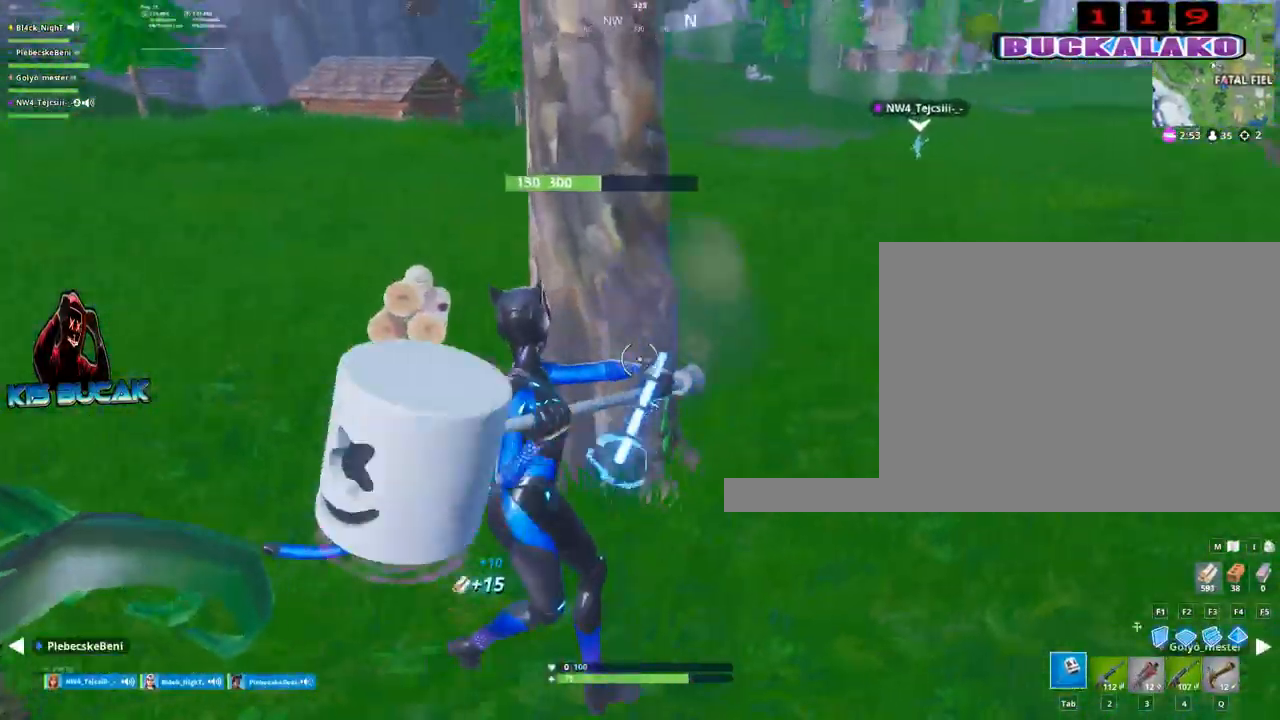
{"keys": ["a"], "mouse": ["left"], "mouse_move": "up-right", "events": [[17, "d", "up"], [117, "a", "down"], [117, "s", "up"]]}
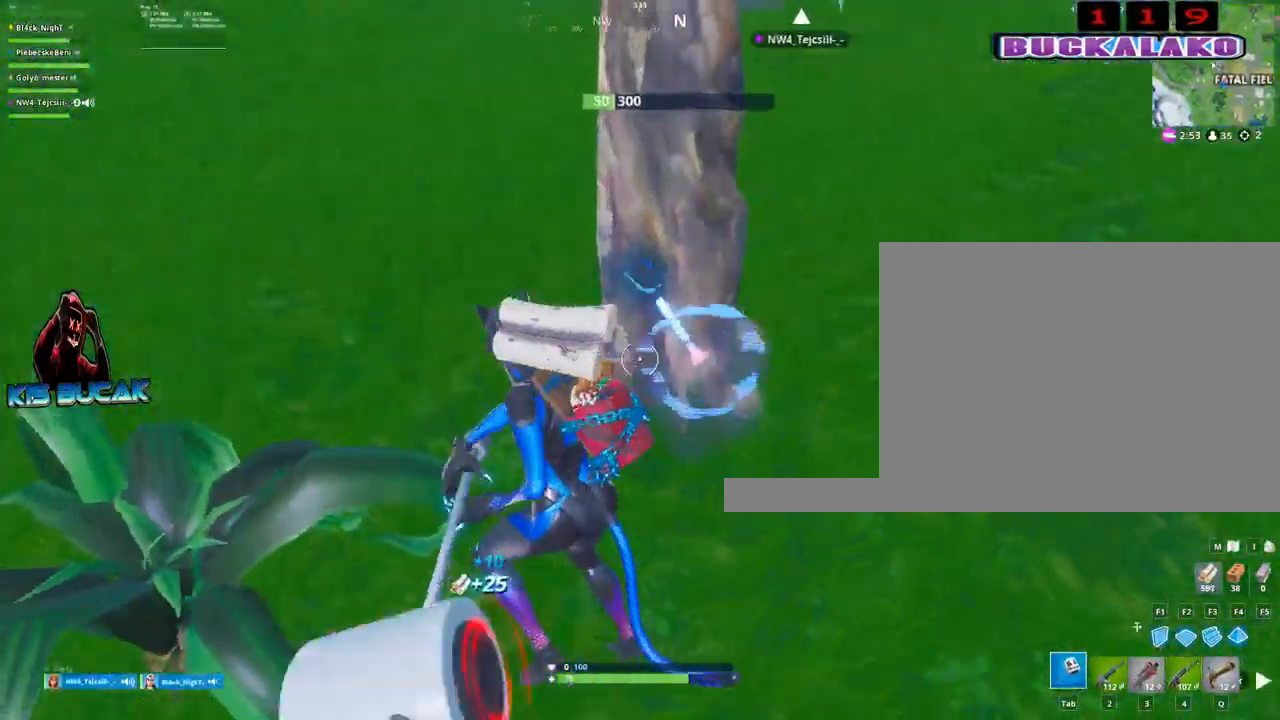
{"keys": ["a", "w"], "mouse": ["left"], "mouse_move": "down", "events": [[367, "w", "down"]]}
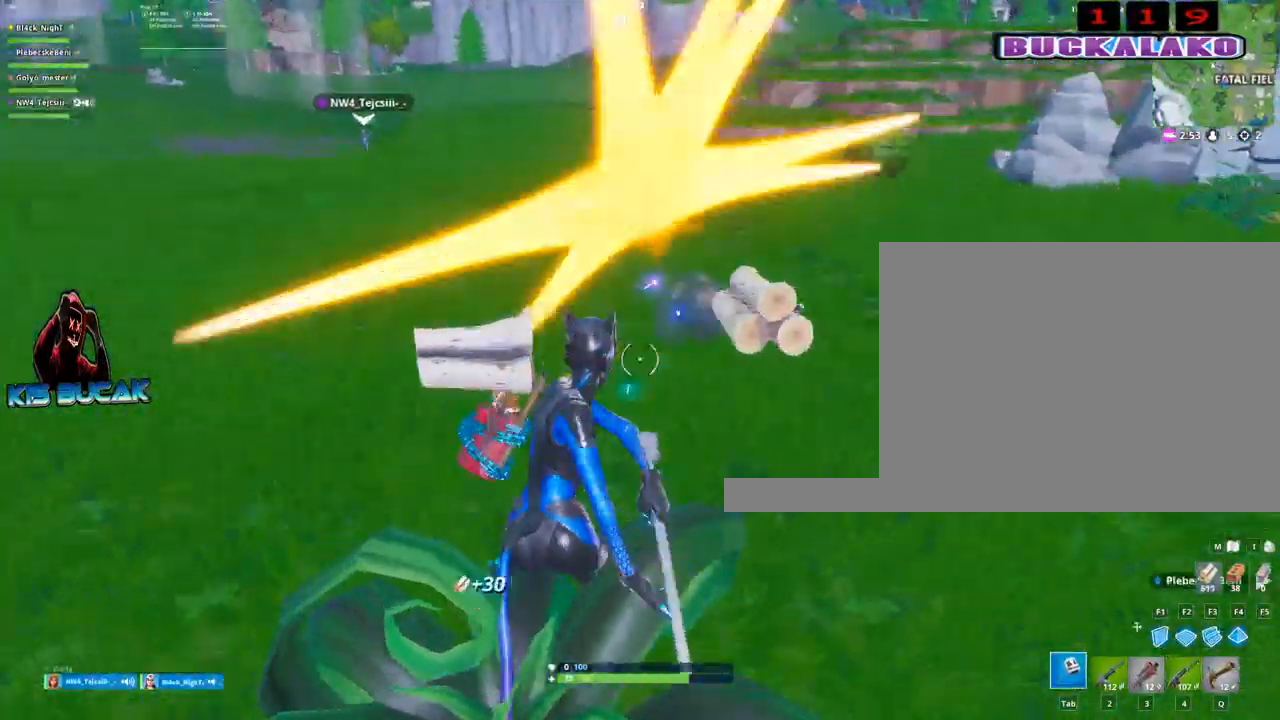
{"keys": ["w"], "mouse": ["left"], "mouse_move": "up-left", "events": [[50, "mouse_left", "up"], [250, "mouse_left", "down"], [284, "a", "up"]]}
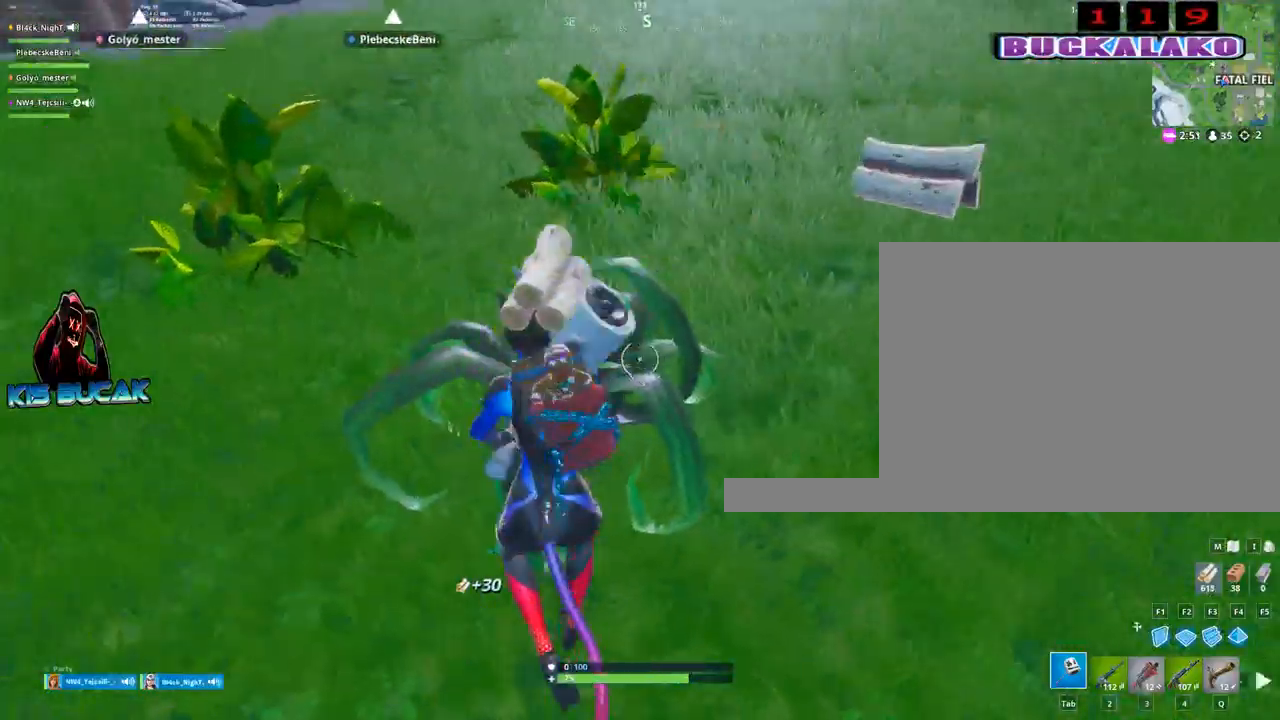
{"keys": ["a", "w"], "mouse": [], "mouse_move": "still", "events": [[17, "mouse_left", "up"], [117, "4", "down"], [217, "4", "up"], [217, "tab", "down"], [267, "tab", "up"], [500, "a", "down"]]}
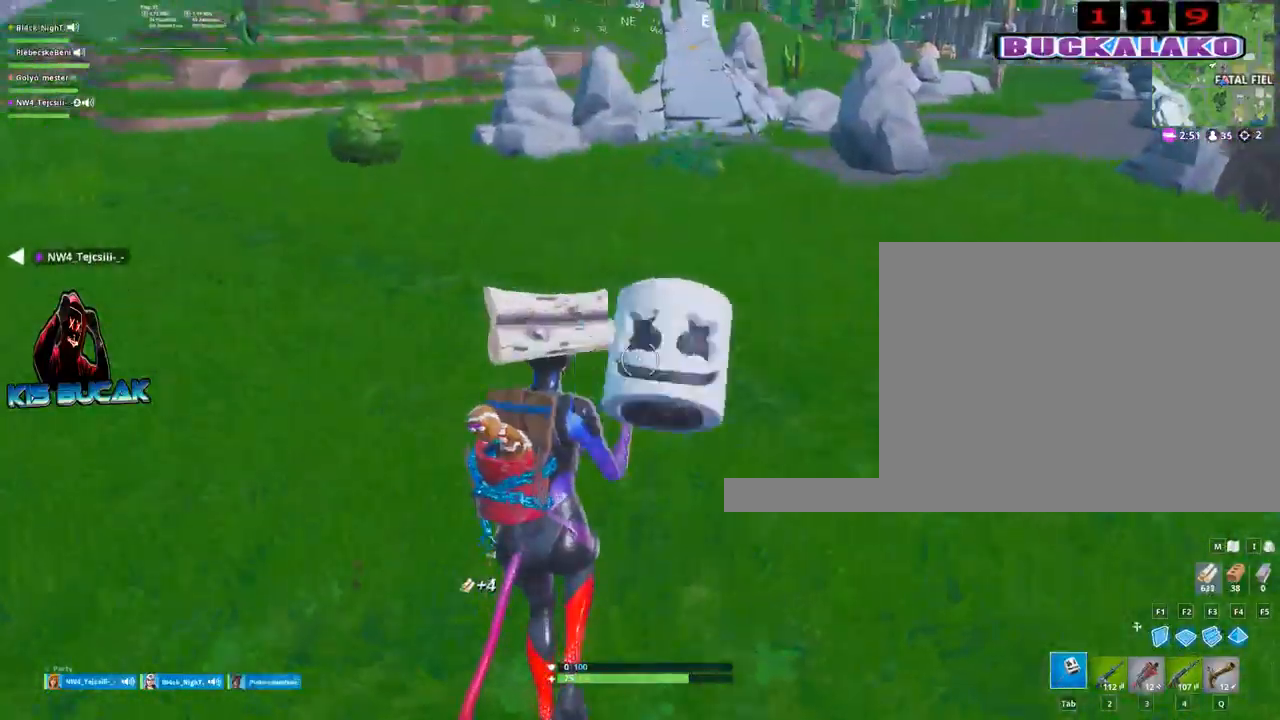
{"keys": ["w"], "mouse": [], "mouse_move": "up", "events": [[34, "3", "down"], [184, "a", "up"], [234, "3", "up"]]}
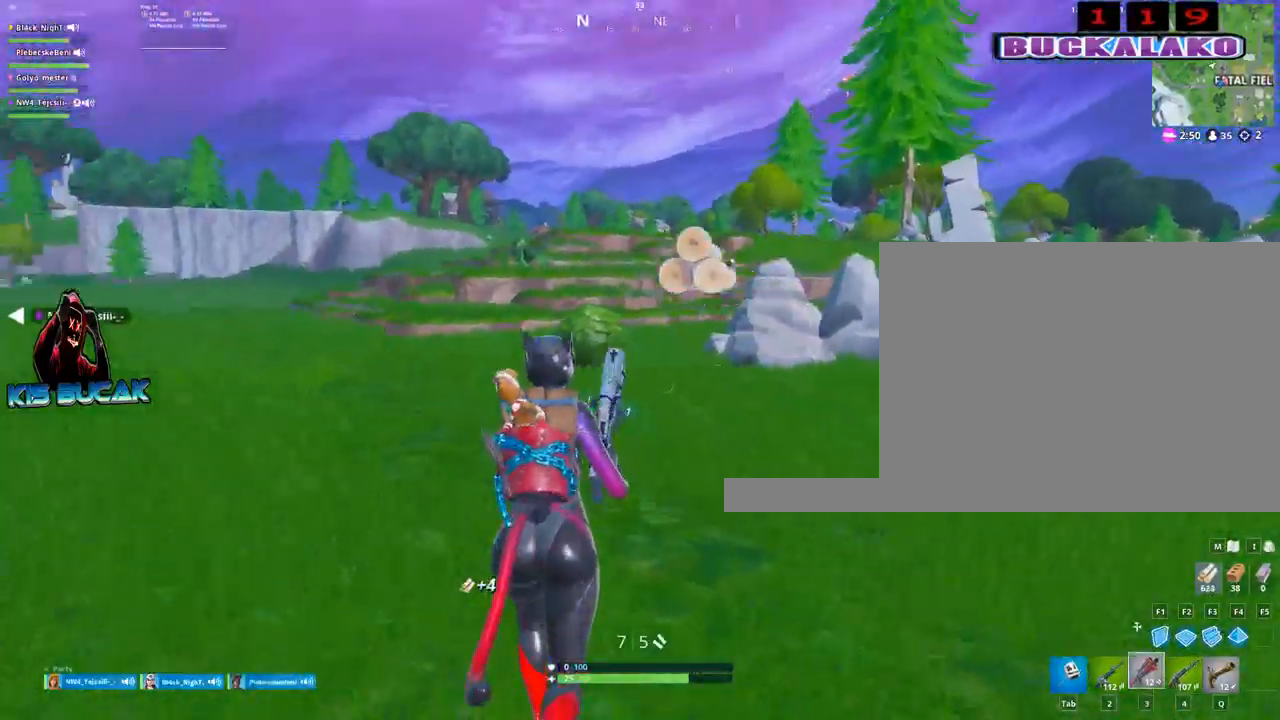
{"keys": ["w"], "mouse": [], "mouse_move": "down", "events": [[284, "a", "down"], [334, "2", "down"], [434, "a", "up"], [484, "2", "up"]]}
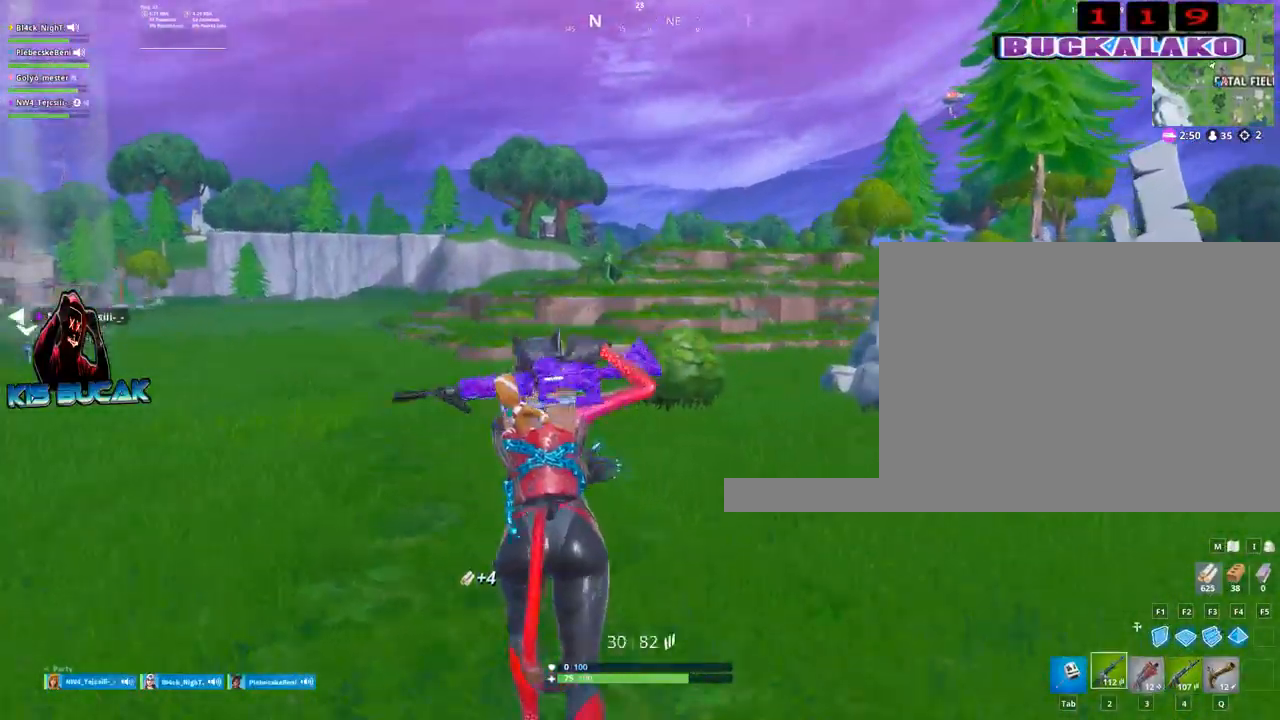
{"keys": ["d", "w"], "mouse": [], "mouse_move": "still", "events": [[167, "tab", "down"], [250, "tab", "up"], [450, "d", "down"]]}
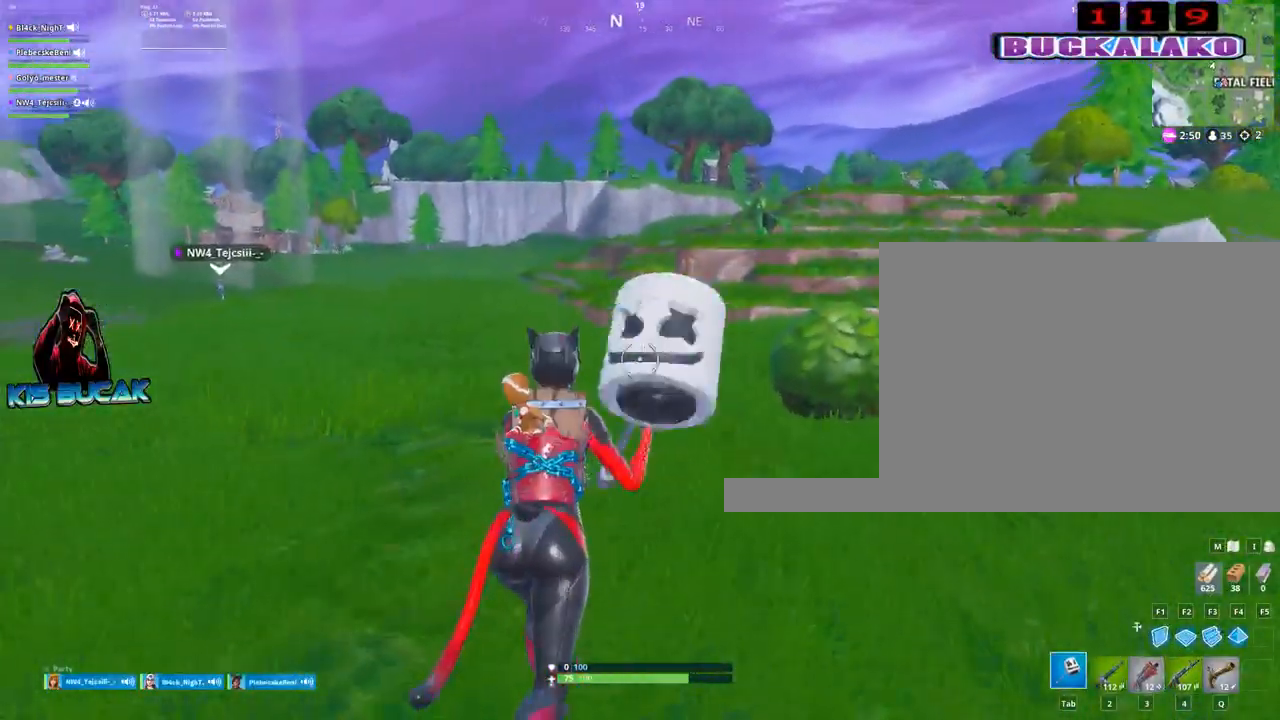
{"keys": ["a", "w"], "mouse": [], "mouse_move": "still", "events": [[34, "space", "down"], [134, "space", "up"], [234, "d", "up"], [317, "a", "down"]]}
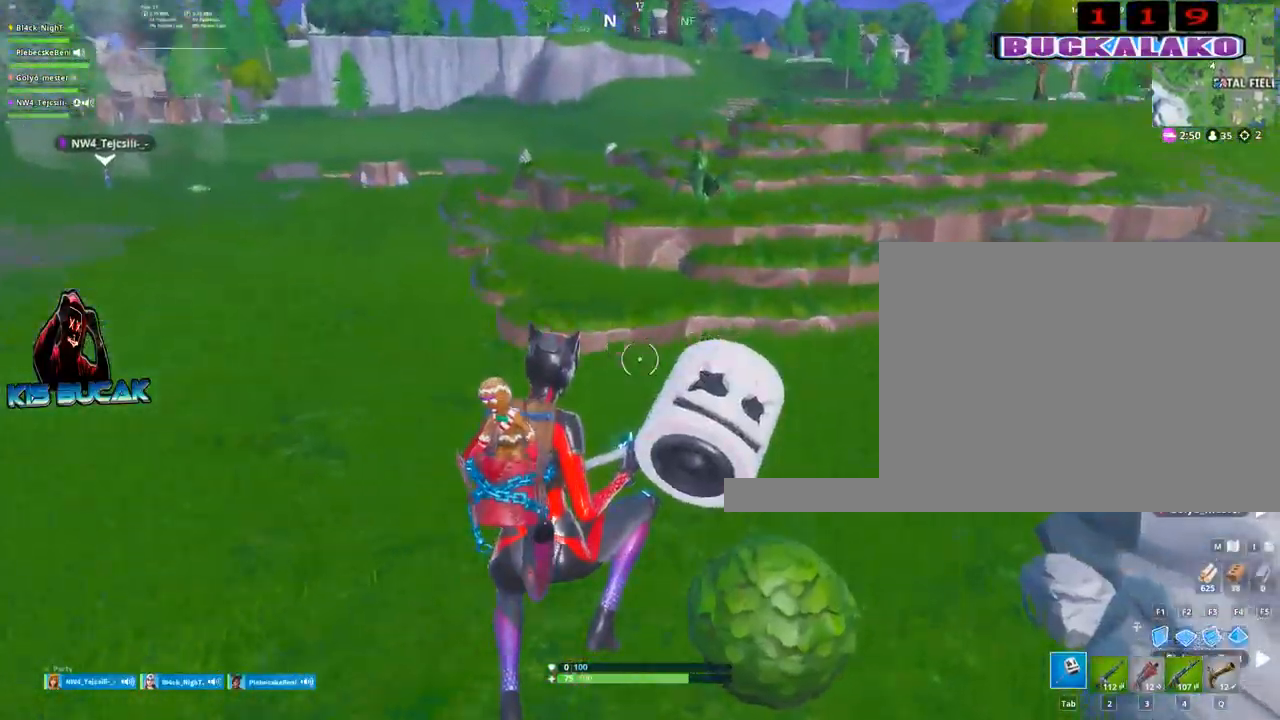
{"keys": ["2", "a", "w"], "mouse": [], "mouse_move": "left", "events": [[250, "mouse_left", "down"], [434, "2", "down"], [434, "mouse_left", "up"]]}
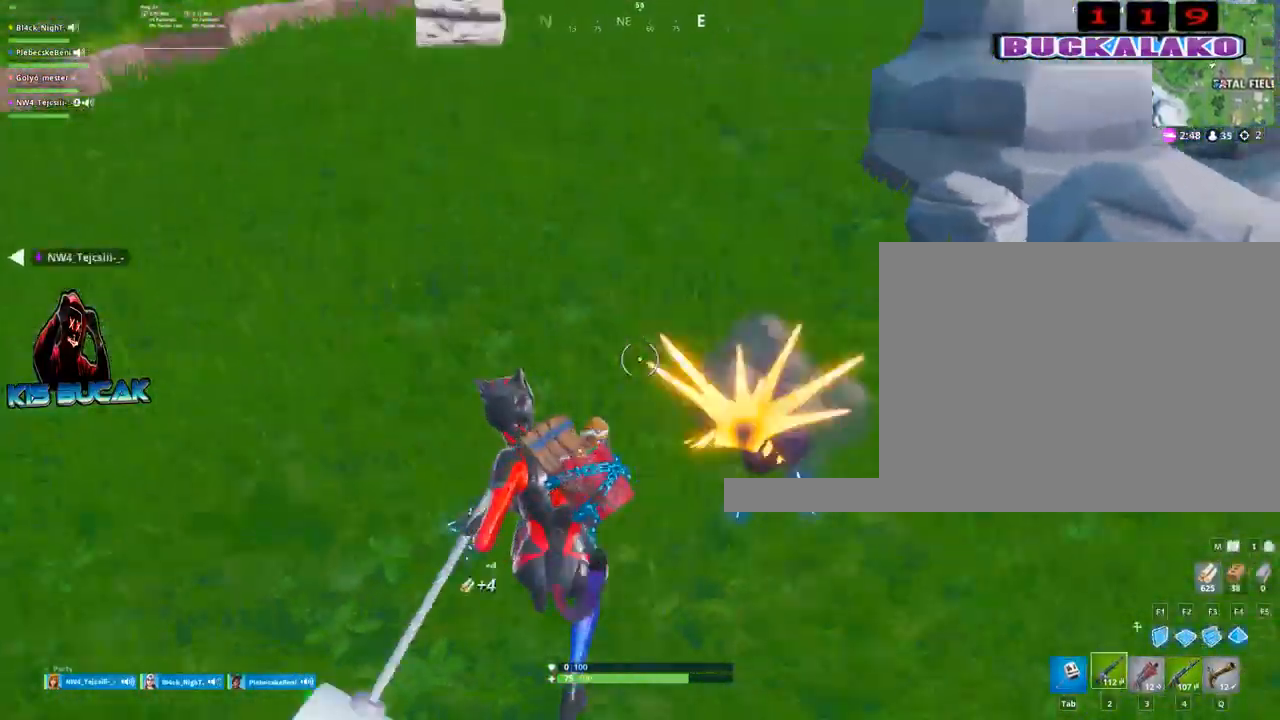
{"keys": ["a", "w"], "mouse": [], "mouse_move": "left", "events": [[117, "2", "up"]]}
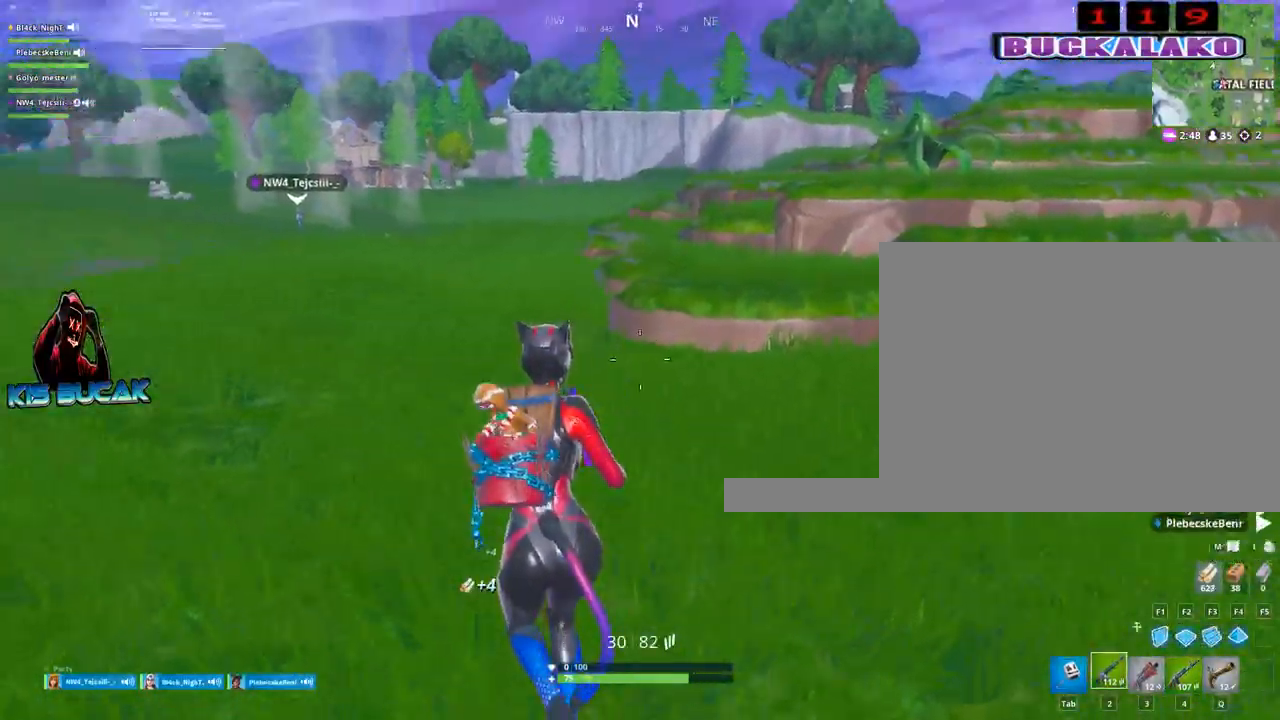
{"keys": ["w"], "mouse": [], "mouse_move": "right", "events": [[84, "a", "up"], [134, "4", "down"], [234, "4", "up"]]}
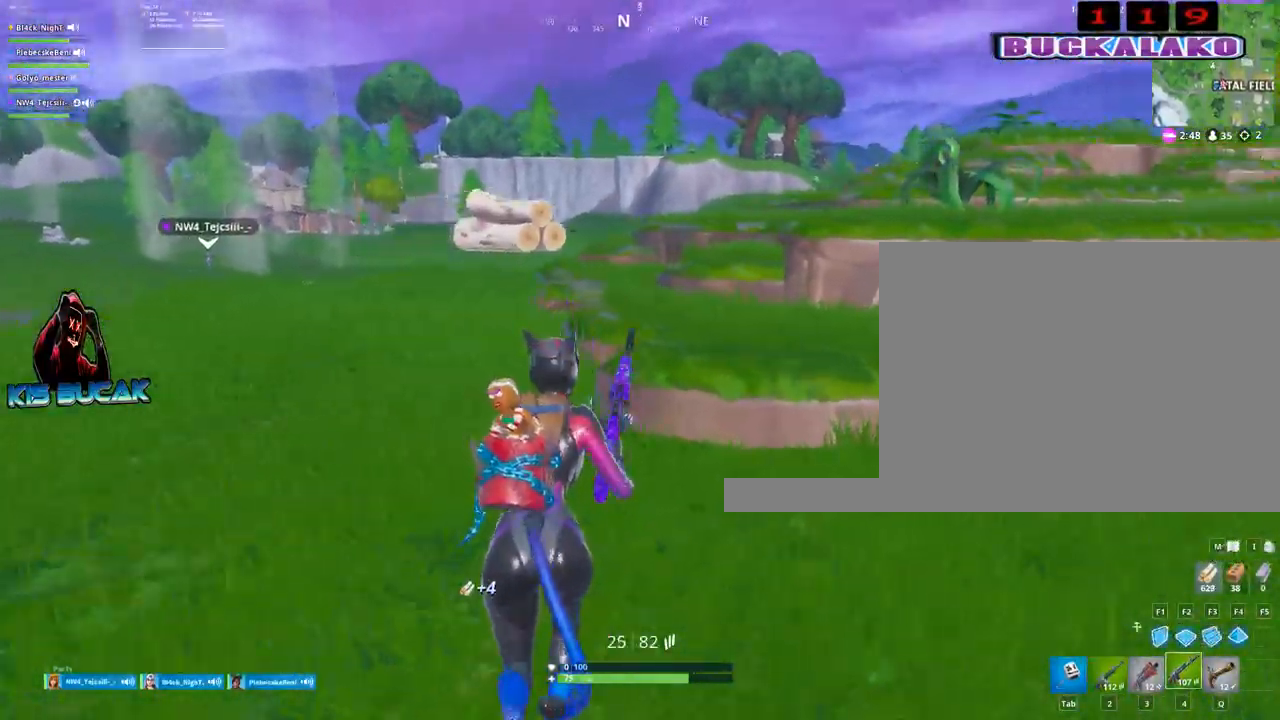
{"keys": ["w"], "mouse": [], "mouse_move": "left", "events": [[200, "space", "down"], [234, "r", "down"], [284, "space", "up"], [334, "r", "up"]]}
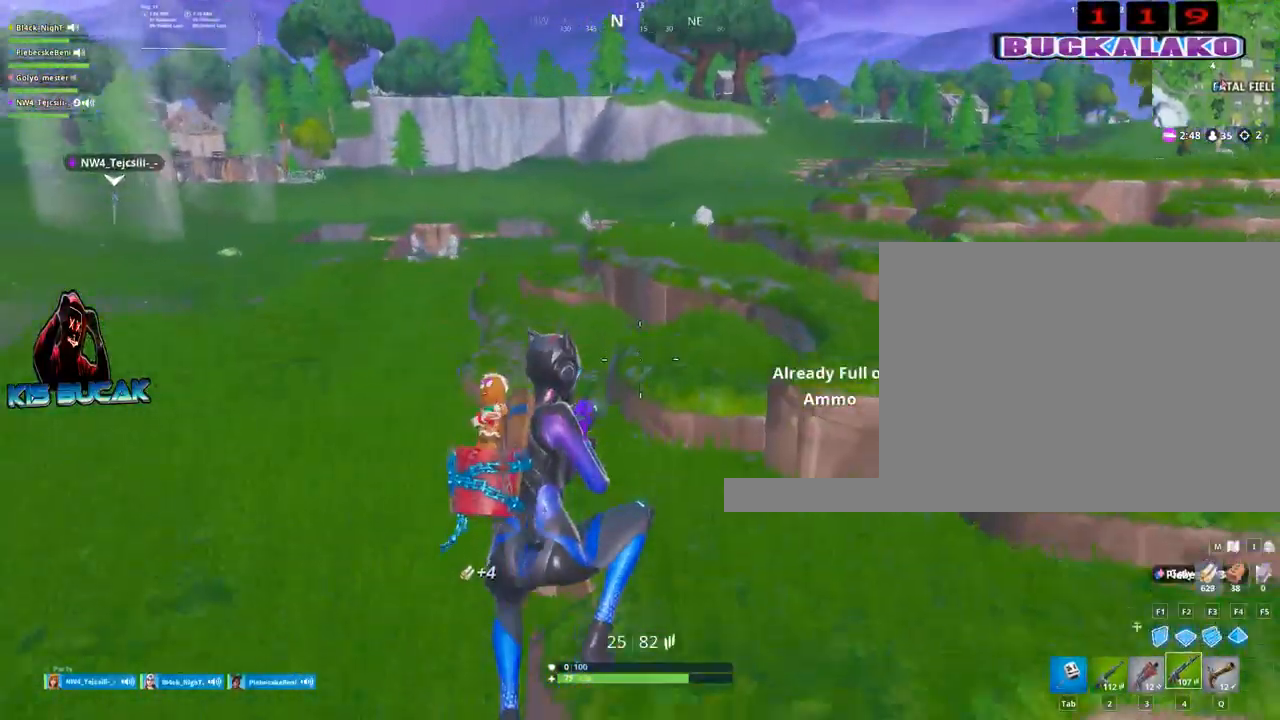
{"keys": ["w"], "mouse": [], "mouse_move": "still", "events": [[17, "4", "down"], [67, "tab", "down"], [117, "4", "up"], [167, "tab", "up"]]}
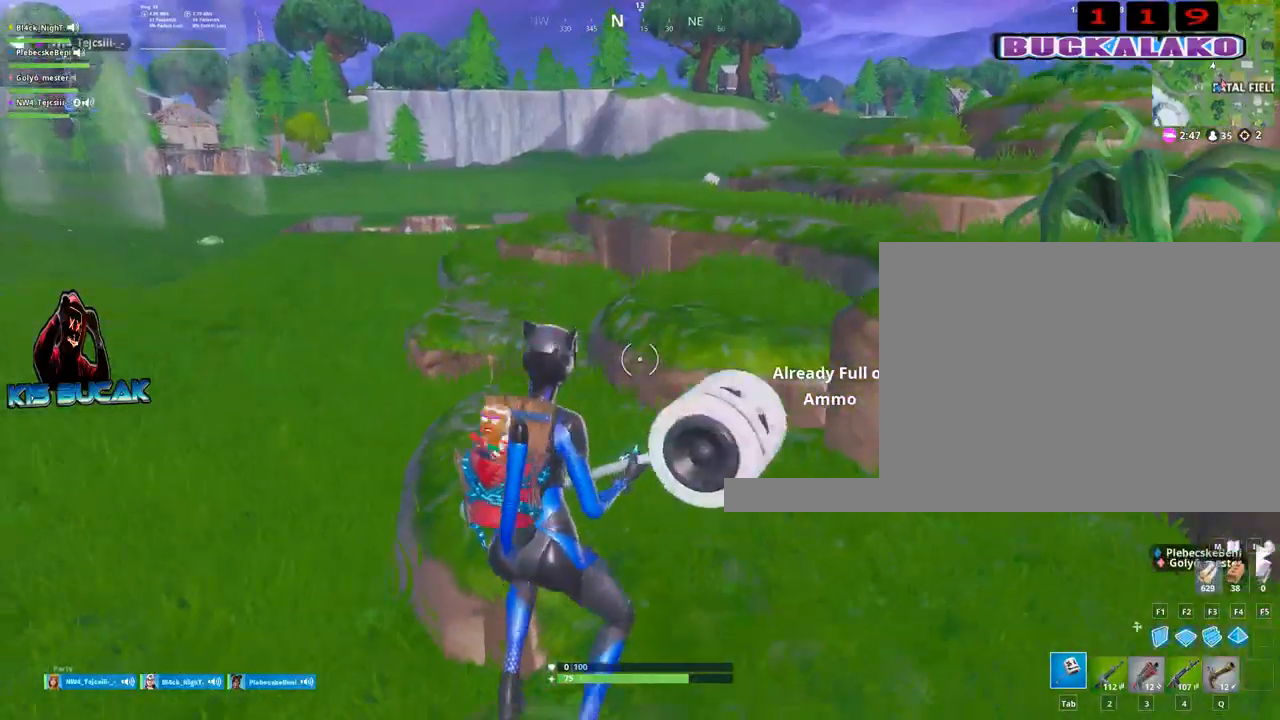
{"keys": ["w"], "mouse": [], "mouse_move": "still", "events": [[234, "3", "down"], [317, "3", "up"]]}
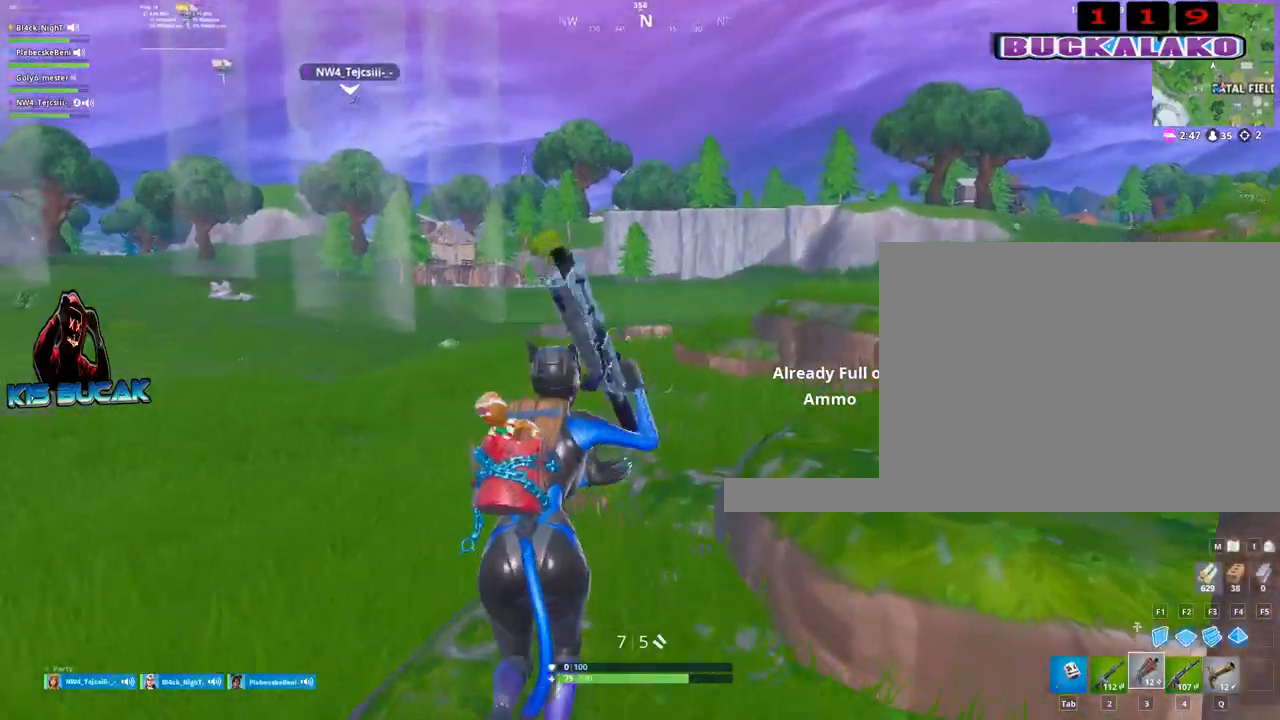
{"keys": ["w"], "mouse": [], "mouse_move": "up", "events": [[50, "d", "down"], [334, "d", "up"]]}
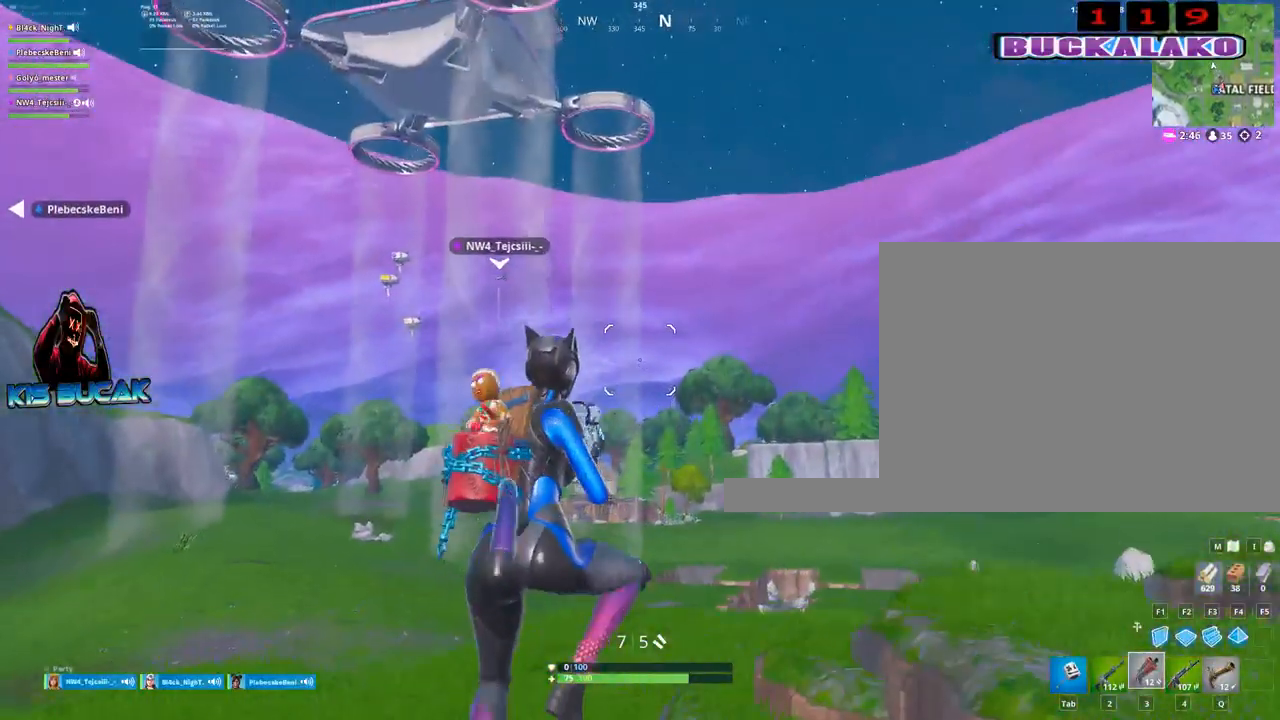
{"keys": ["w"], "mouse": [], "mouse_move": "still", "events": []}
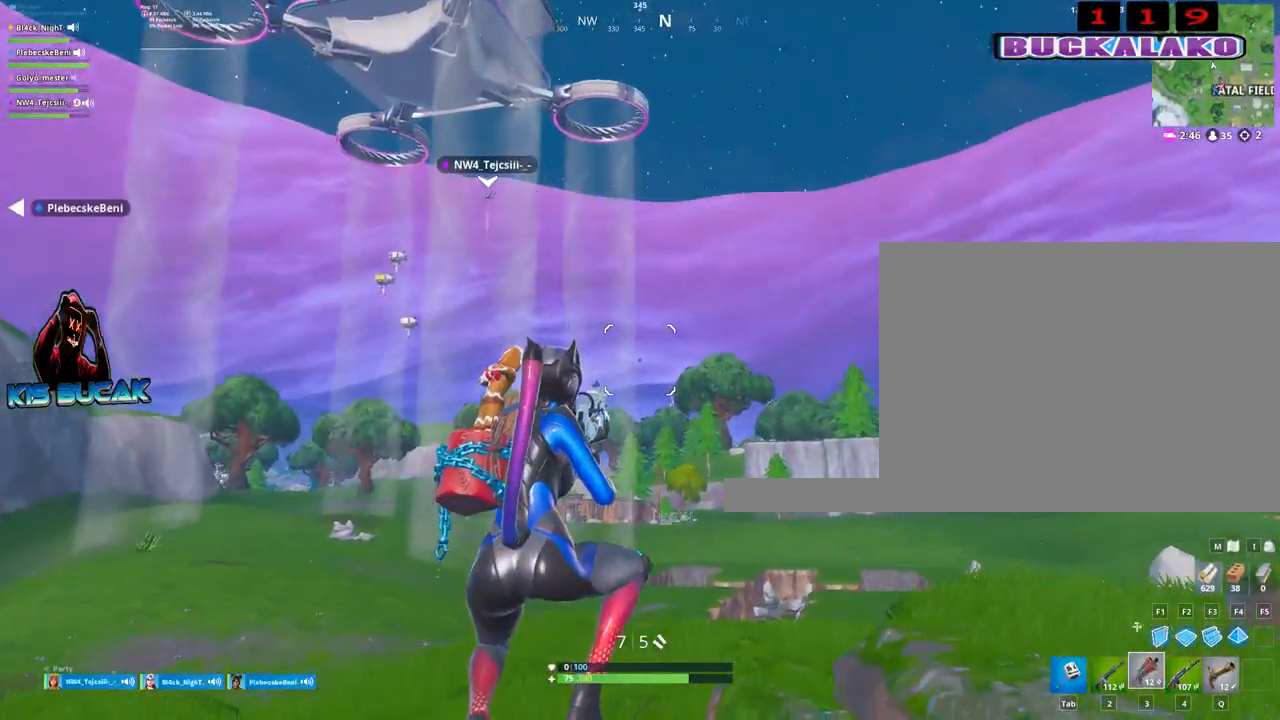
{"keys": ["w"], "mouse": [], "mouse_move": "still", "events": []}
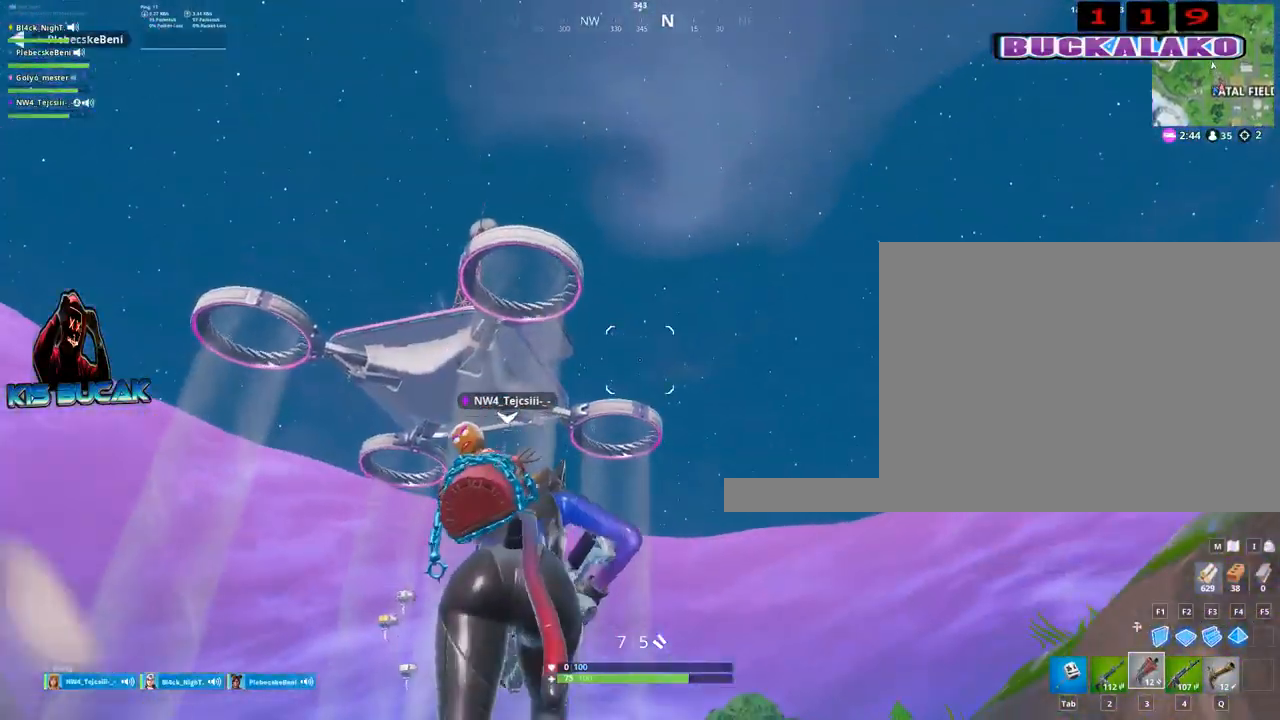
{"keys": ["w"], "mouse": [], "mouse_move": "down-right", "events": []}
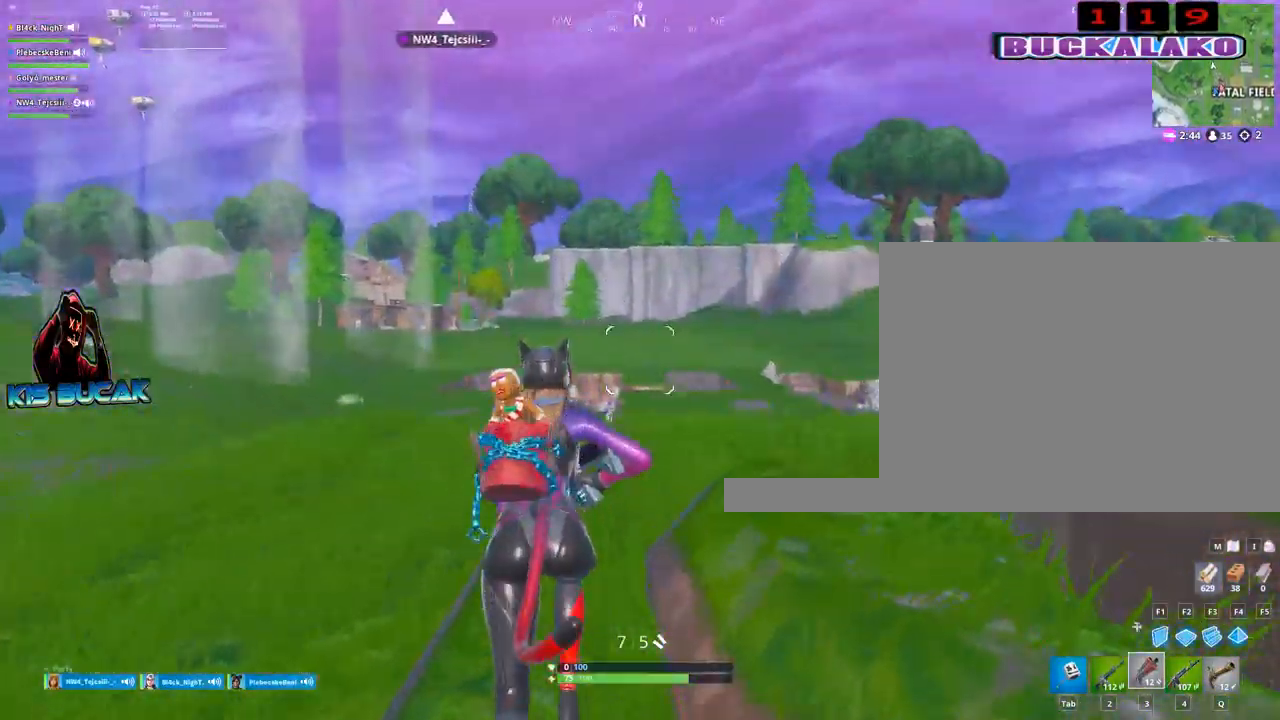
{"keys": ["w"], "mouse": [], "mouse_move": "still", "events": []}
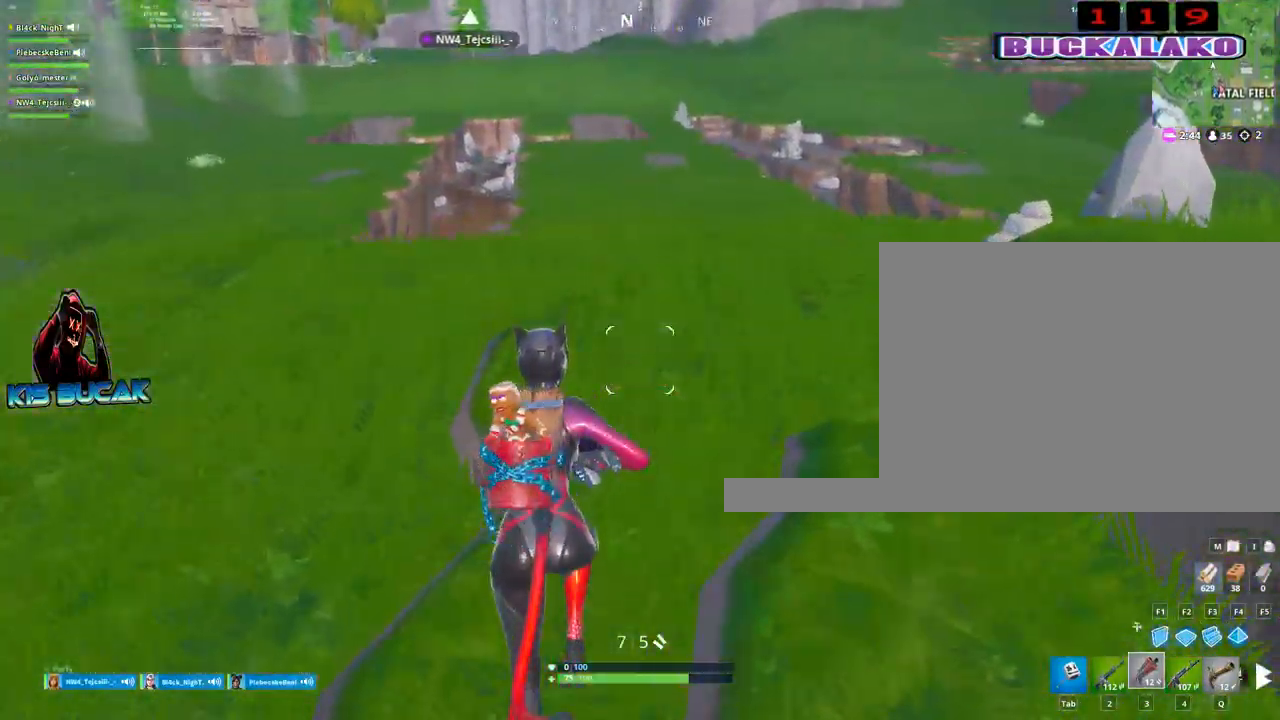
{"keys": ["w"], "mouse": [], "mouse_move": "up-right", "events": []}
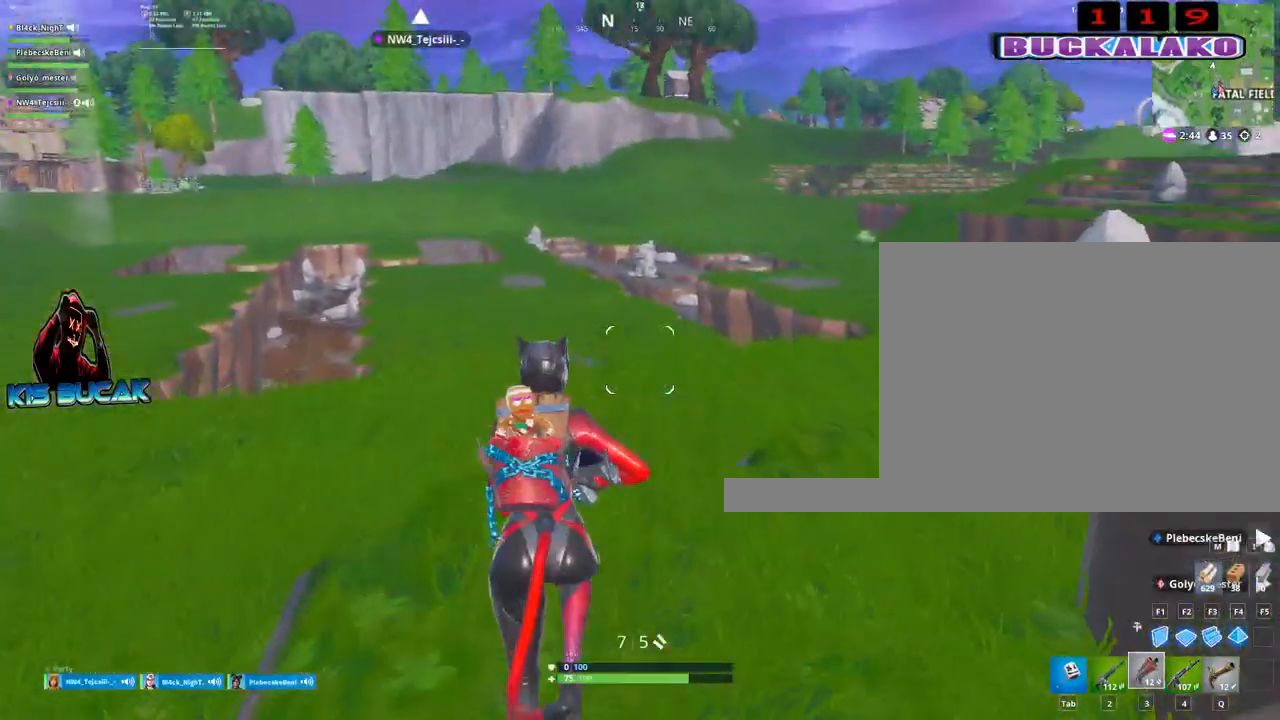
{"keys": ["w"], "mouse": [], "mouse_move": "still", "events": []}
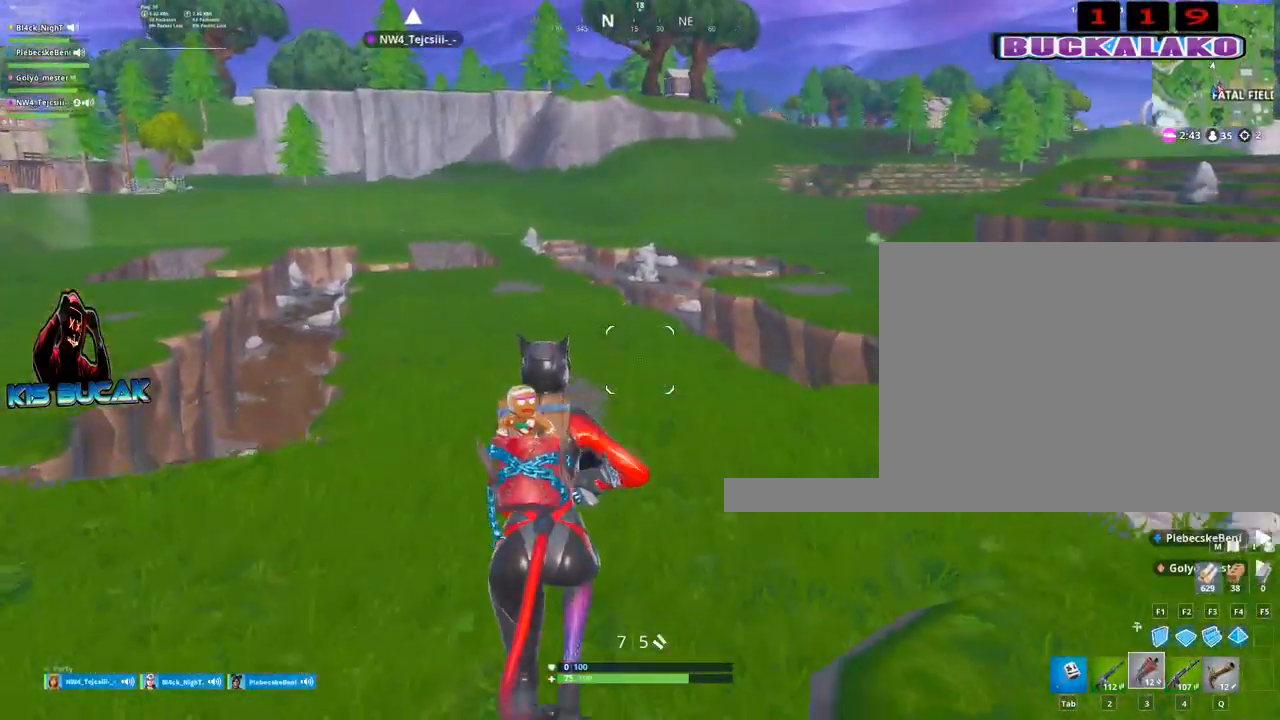
{"keys": ["4", "w"], "mouse": [], "mouse_move": "down-left", "events": [[500, "4", "down"]]}
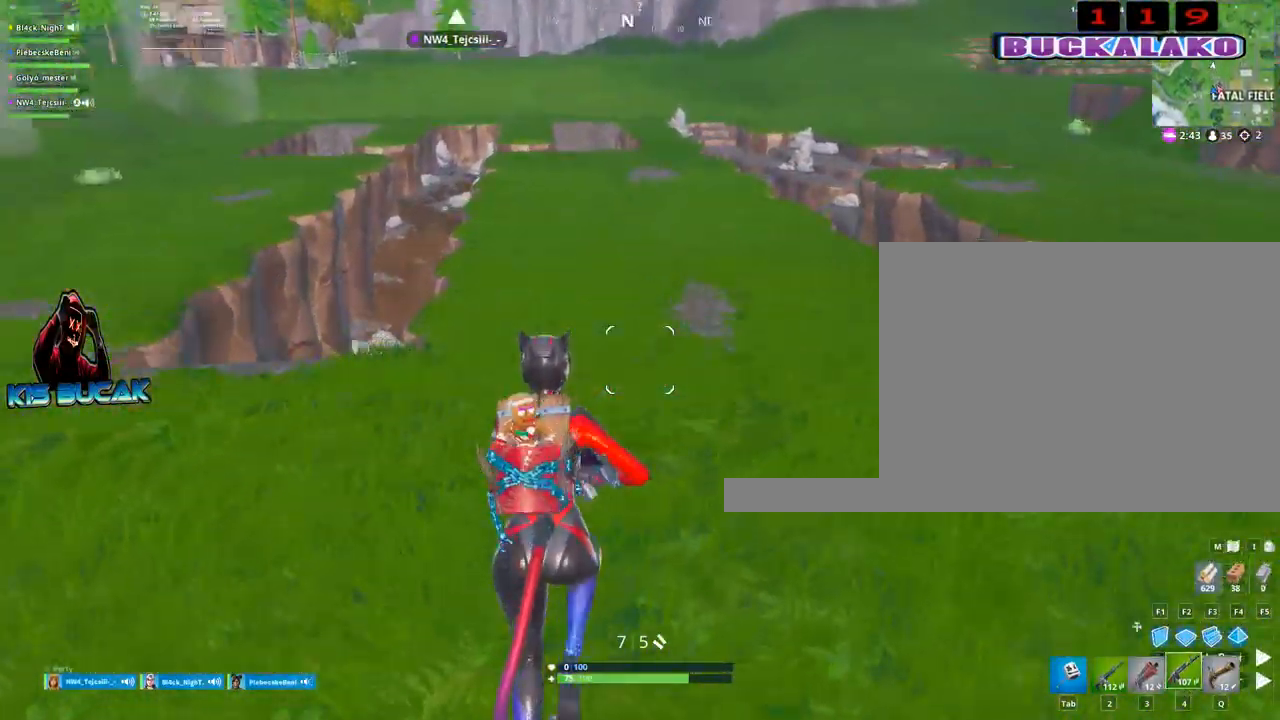
{"keys": ["w"], "mouse": [], "mouse_move": "still", "events": [[84, "4", "up"], [84, "tab", "down"], [184, "tab", "up"], [234, "4", "down"], [317, "4", "up"], [317, "tab", "down"], [367, "tab", "up"]]}